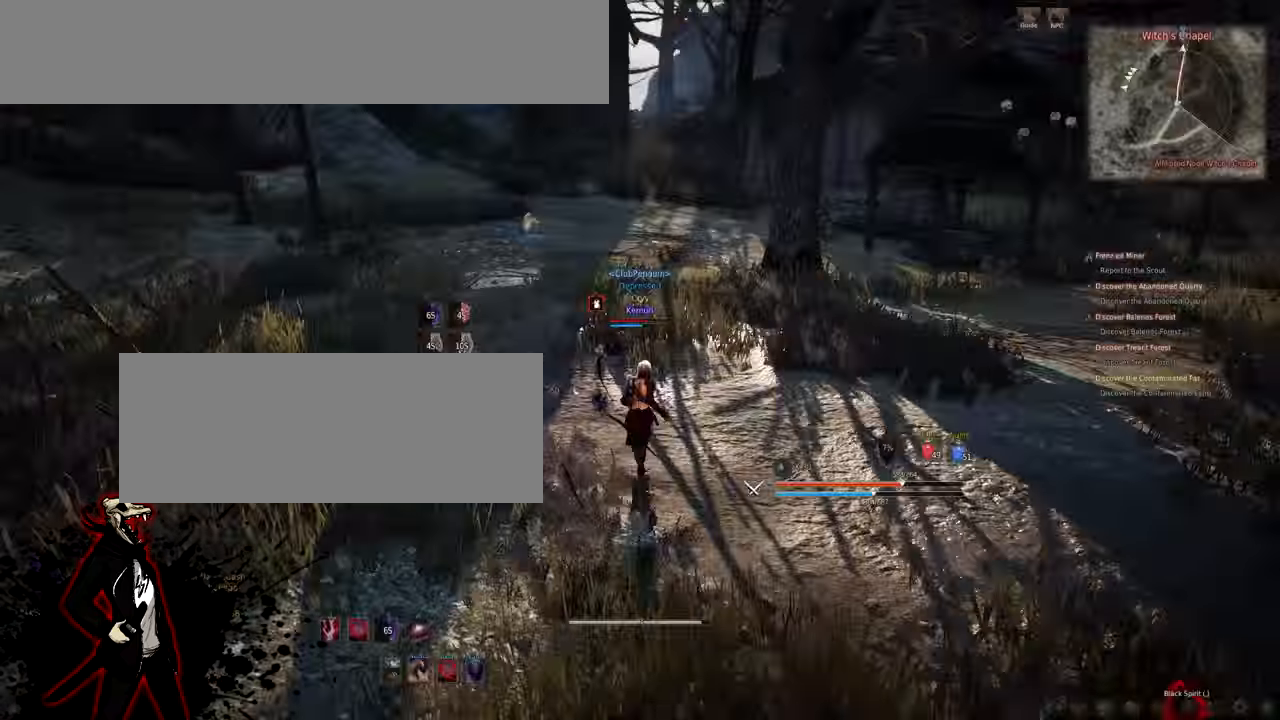
Gameplay with keyboard and mouse; each line is a JSON object with the keys and mouse buttons held at the frame after it. "events" lists presses ("down") and releases ("up") of "a", "d", "e", "f", "q", "s", "shift", "space", "tab", "w", "mouse_left" and "mouse_right" between this image and that frame as [ms after this image, input, new state], when the widget could be followed in between. "mouse_left", "mouse_right" = the "left", "right" buttons of the "mouse" list. No other keys are recorded. Mouse movement is not recorded.
{"keys": ["w"], "mouse": [], "events": []}
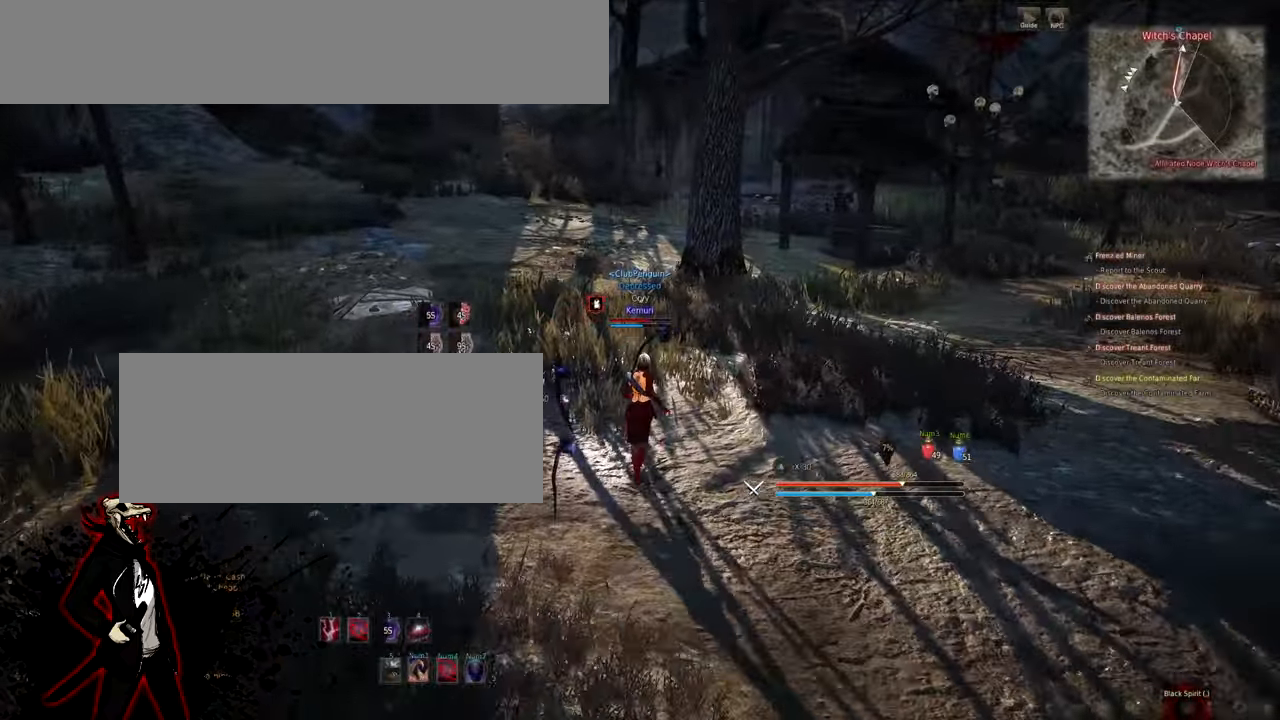
{"keys": ["a", "w"], "mouse": [], "events": [[333, "a", "down"]]}
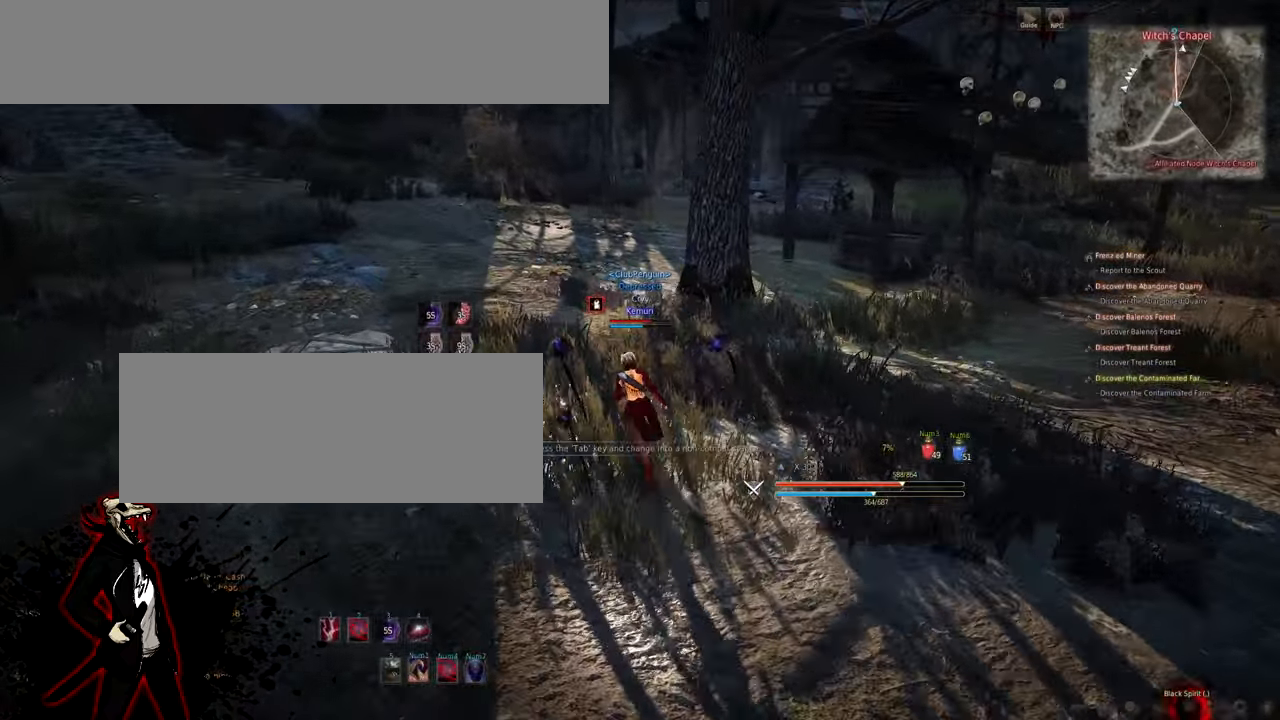
{"keys": ["a", "w"], "mouse": [], "events": []}
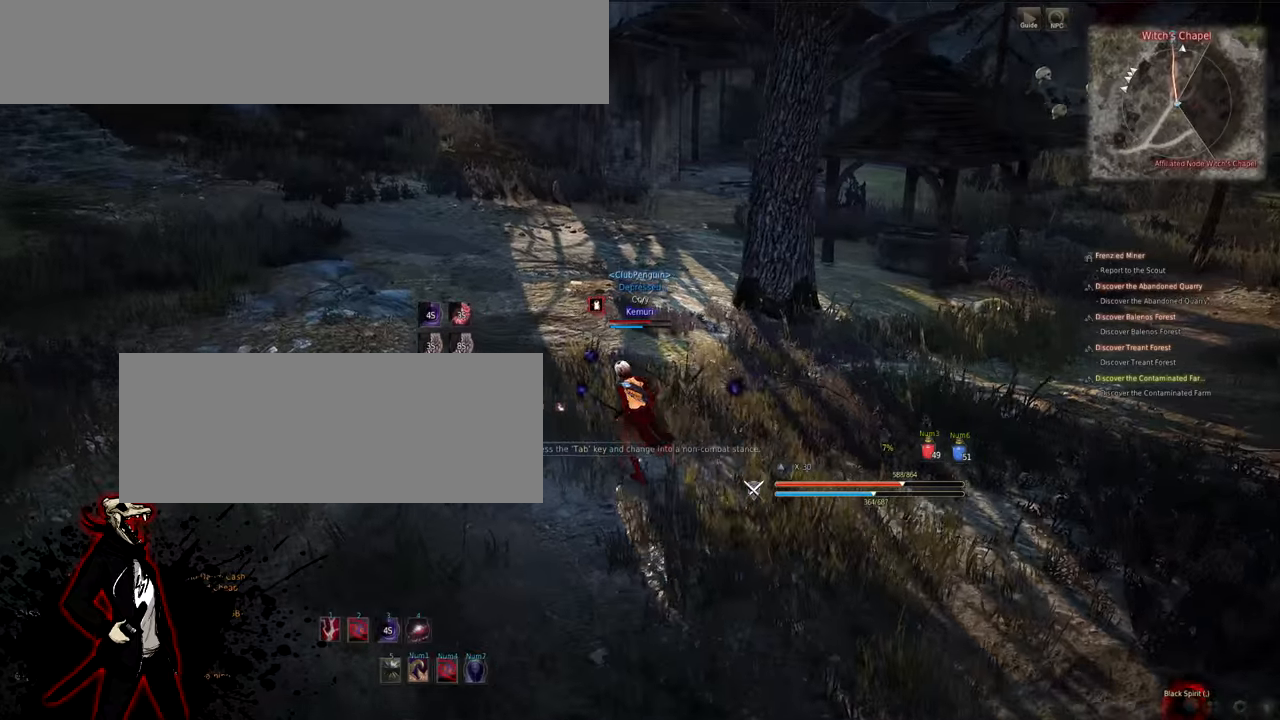
{"keys": ["a", "w"], "mouse": [], "events": []}
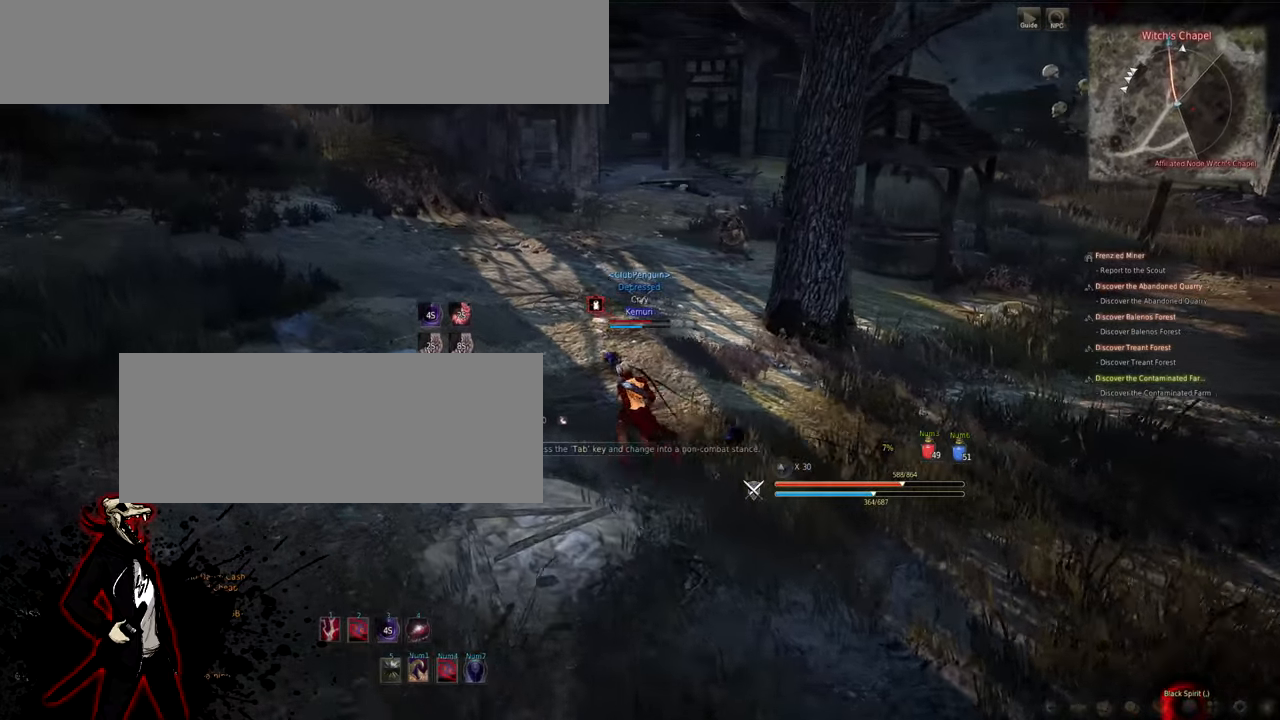
{"keys": ["w"], "mouse": [], "events": [[400, "a", "up"]]}
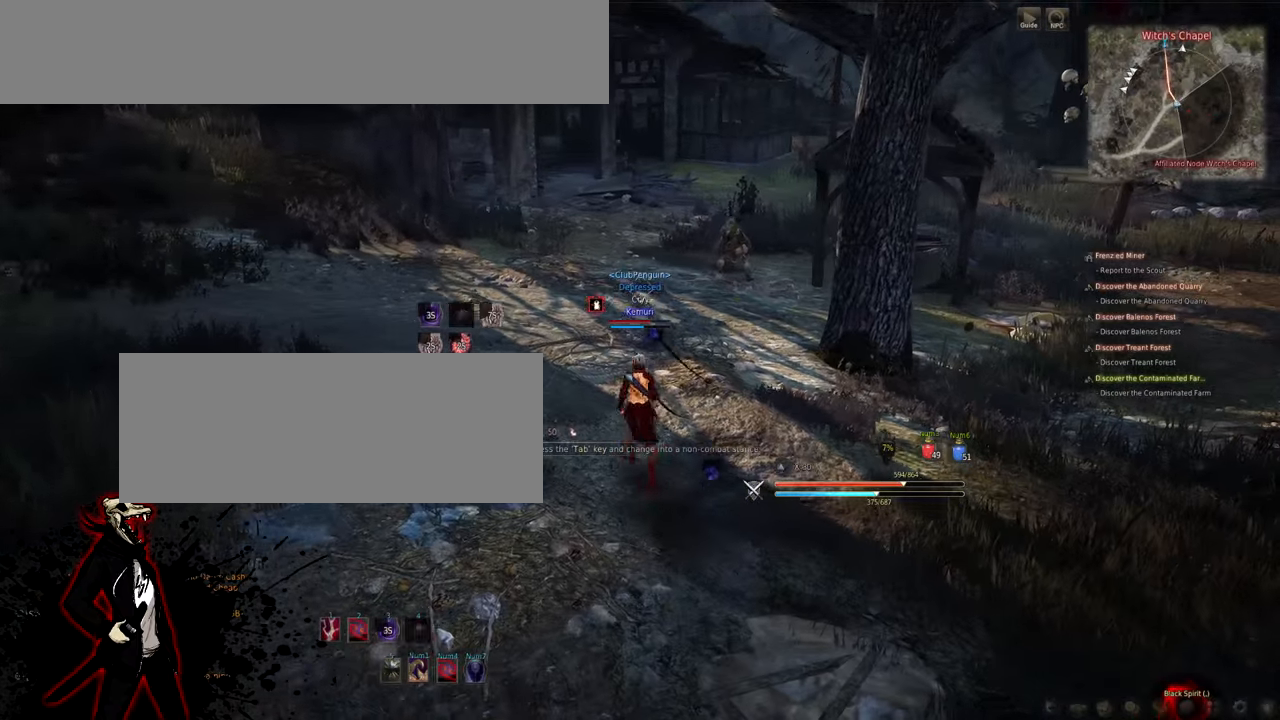
{"keys": [], "mouse": [], "events": [[83, "w", "up"]]}
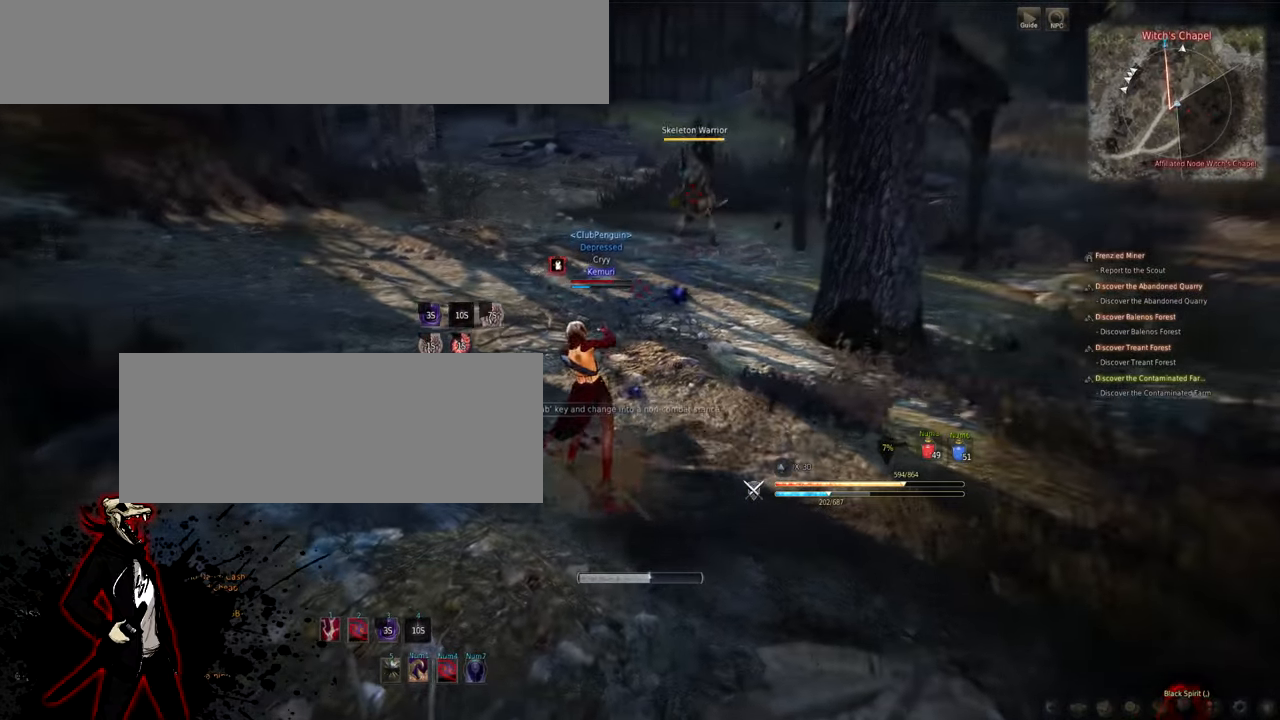
{"keys": ["w"], "mouse": [], "events": [[166, "w", "down"]]}
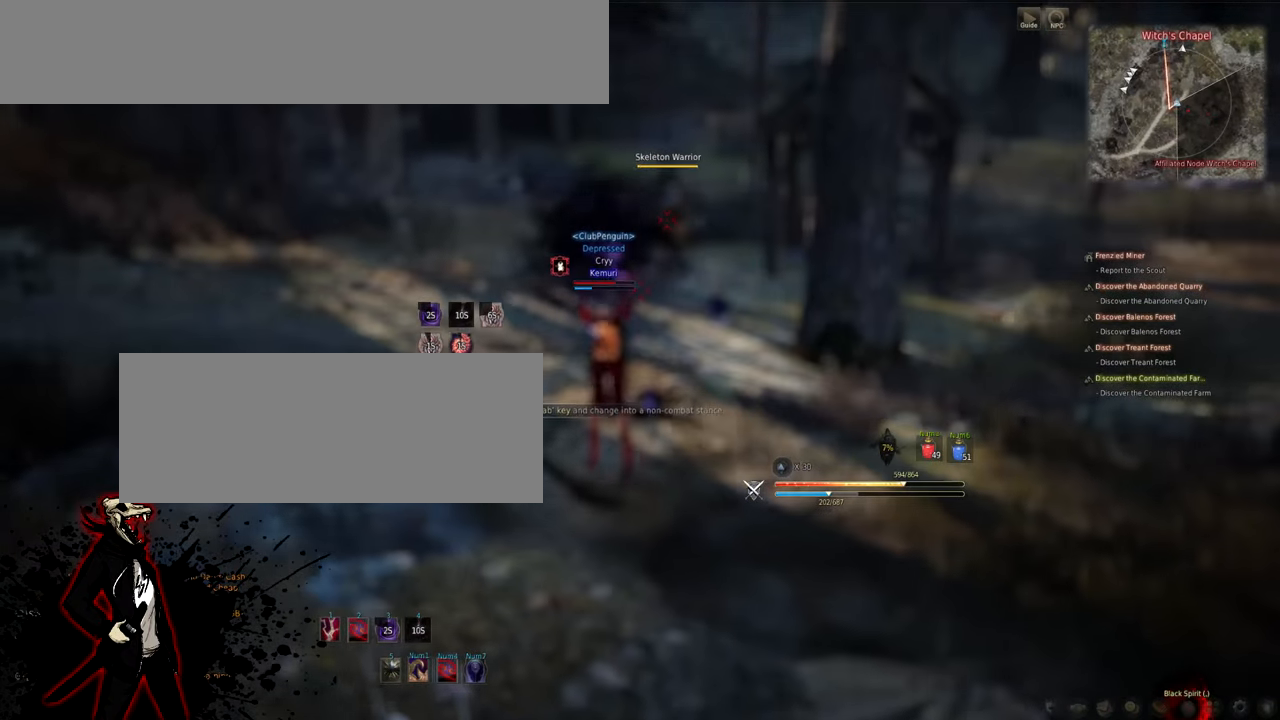
{"keys": ["w"], "mouse": [], "events": [[333, "mouse_left", "down"], [483, "mouse_left", "up"]]}
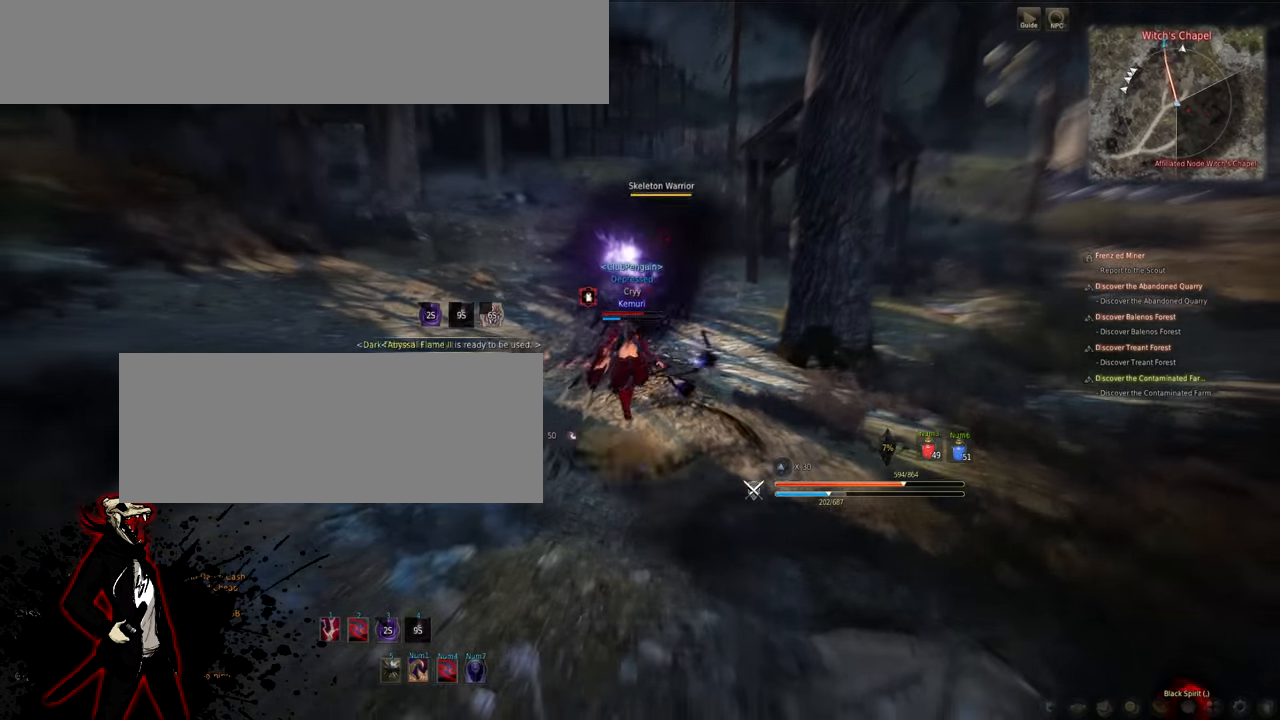
{"keys": [], "mouse": [], "events": [[466, "w", "up"]]}
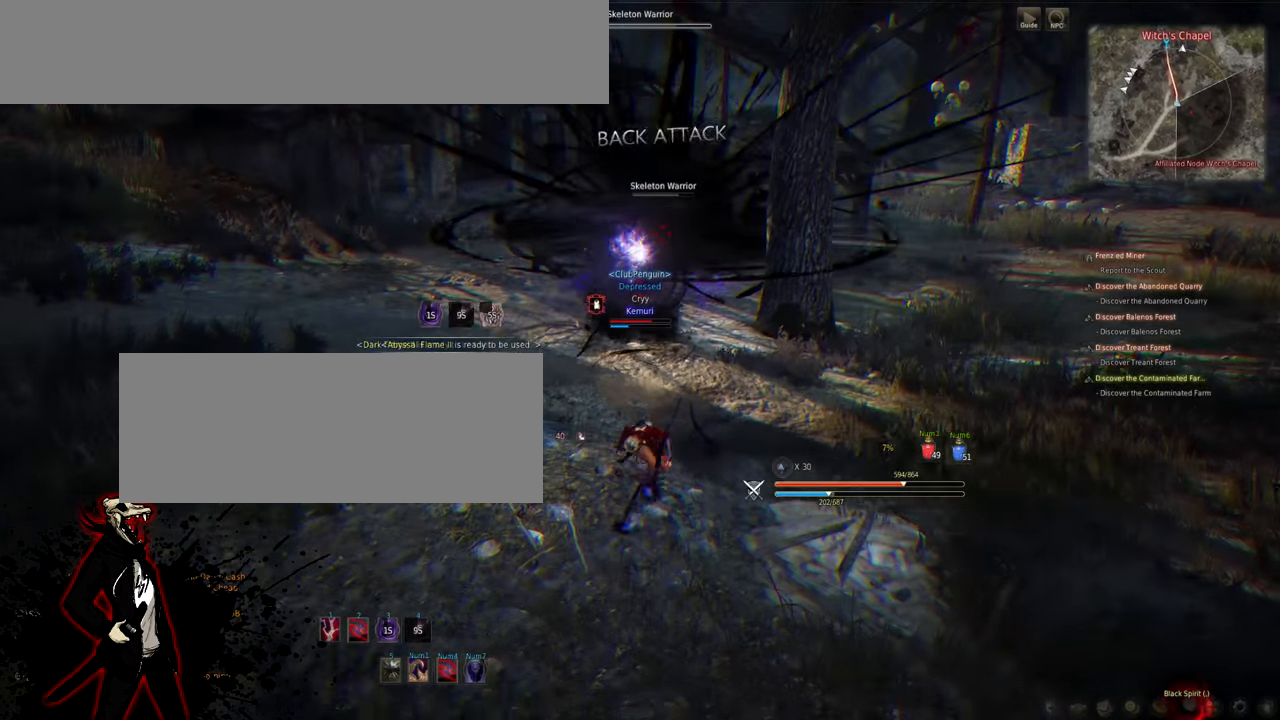
{"keys": [], "mouse": ["left", "right"], "events": [[100, "mouse_left", "down"], [100, "mouse_right", "down"]]}